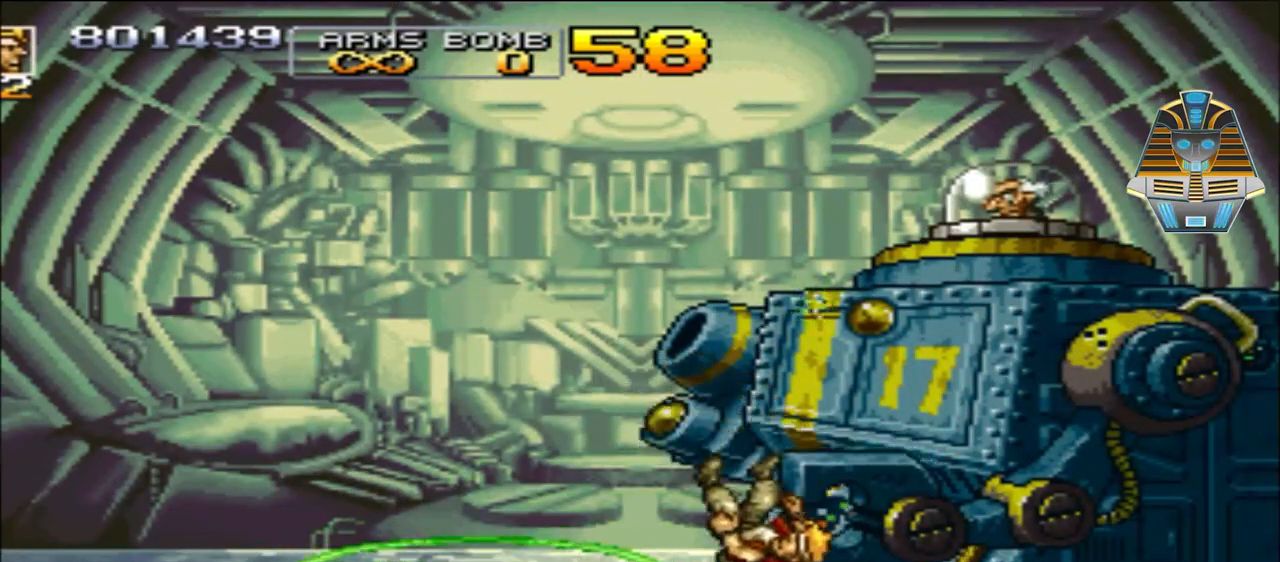
Gameplay with a controller (Xbox layout); each line is a JSON object with the inputs held at the frame after it. "events" lists button and stick changes between this image and that frame as [ms after this image, input, new state], when the widget could be followed in between. Not read: left_stick right_stick.
{"buttons": ["X"], "events": [[83, "X", "up"], [217, "DPAD_LEFT", "down"], [217, "X", "down"], [367, "X", "up"], [417, "DPAD_LEFT", "up"], [467, "X", "down"]]}
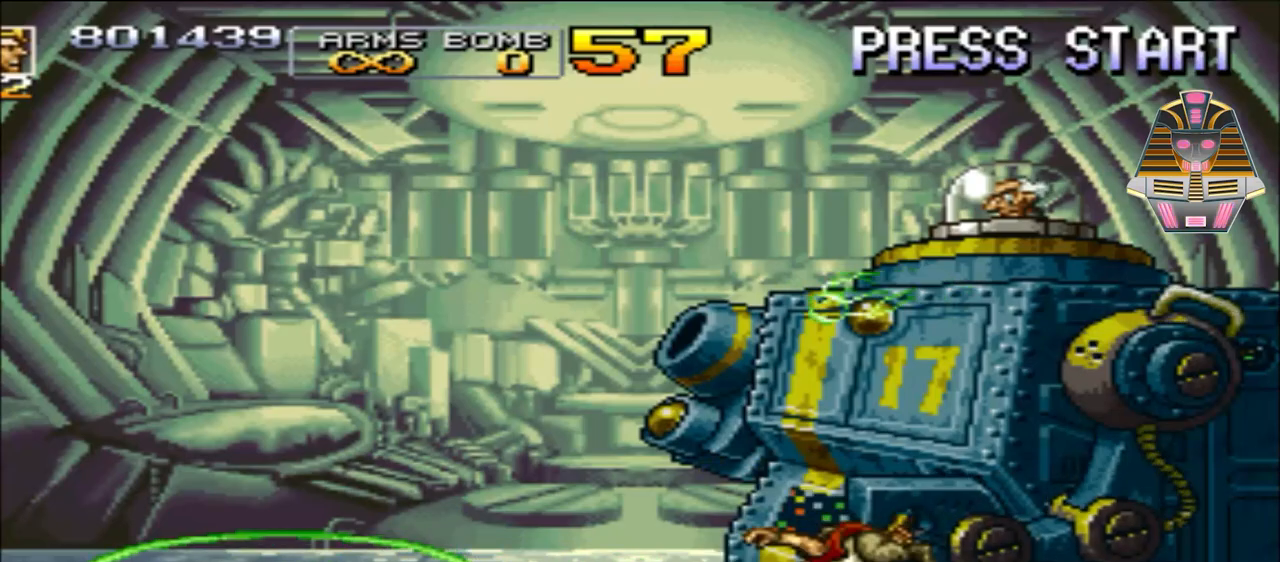
{"buttons": [], "events": [[117, "X", "up"], [217, "DPAD_LEFT", "down"], [283, "X", "down"], [367, "X", "up"], [417, "DPAD_LEFT", "up"]]}
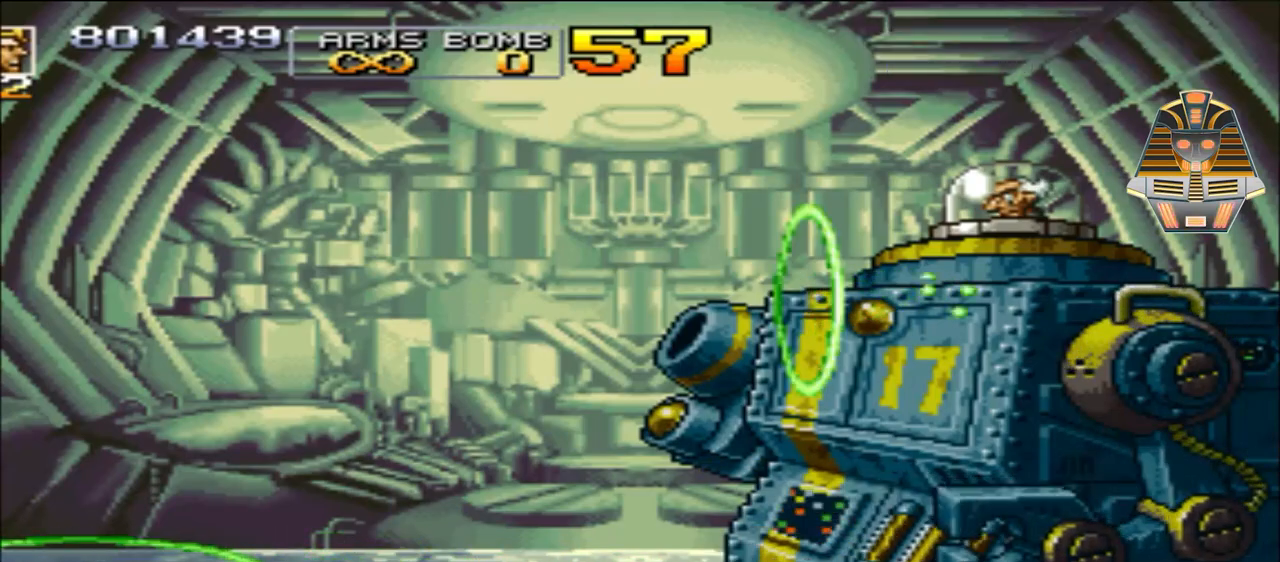
{"buttons": [], "events": []}
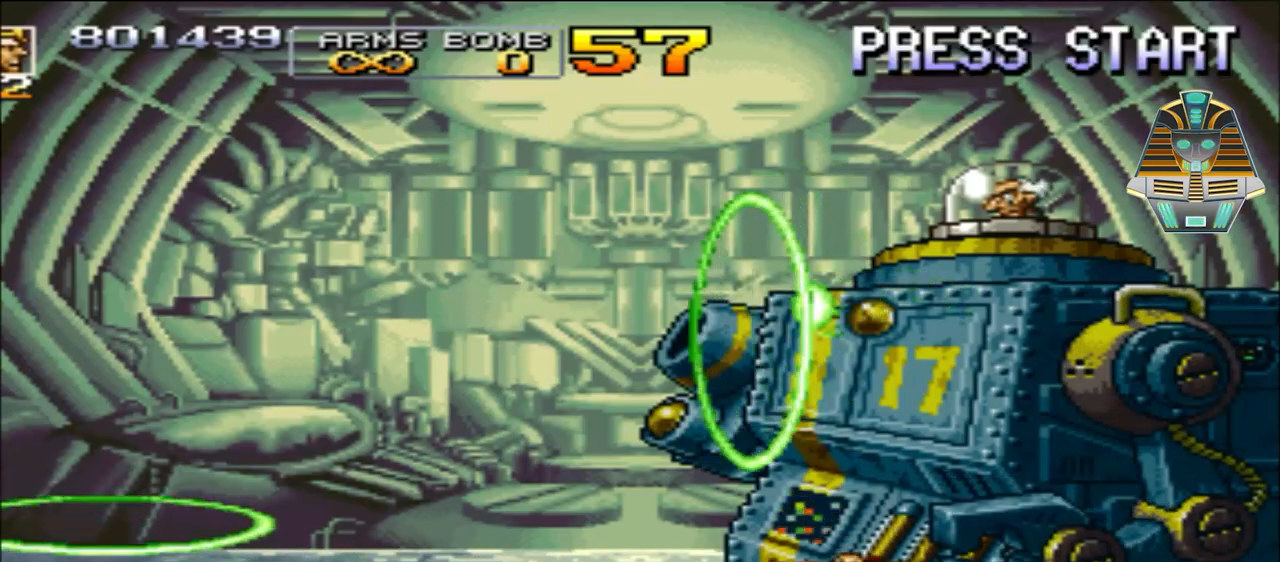
{"buttons": [], "events": []}
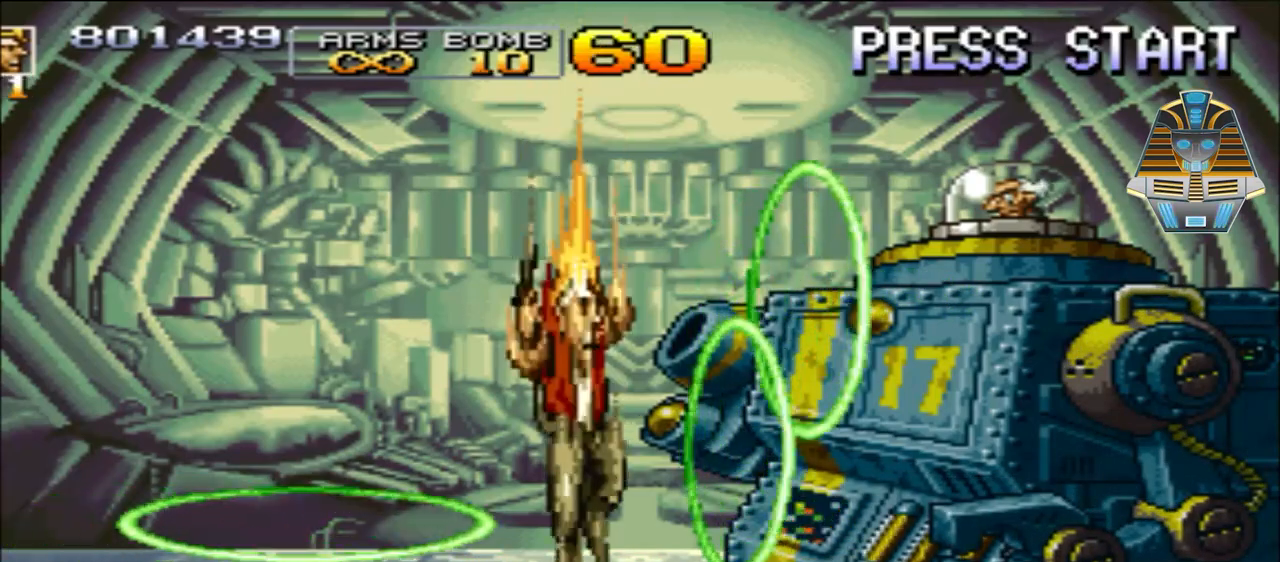
{"buttons": [], "events": []}
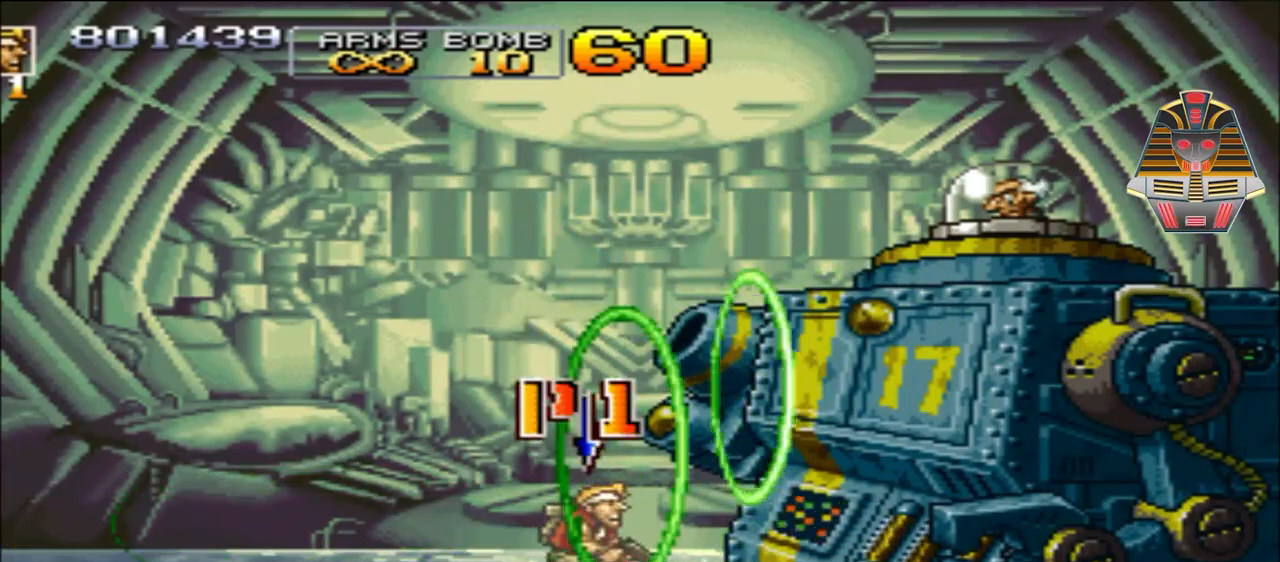
{"buttons": ["DPAD_RIGHT"], "events": [[133, "A", "down"], [183, "DPAD_RIGHT", "down"], [183, "DPAD_UP", "down"], [267, "DPAD_UP", "up"], [433, "A", "up"]]}
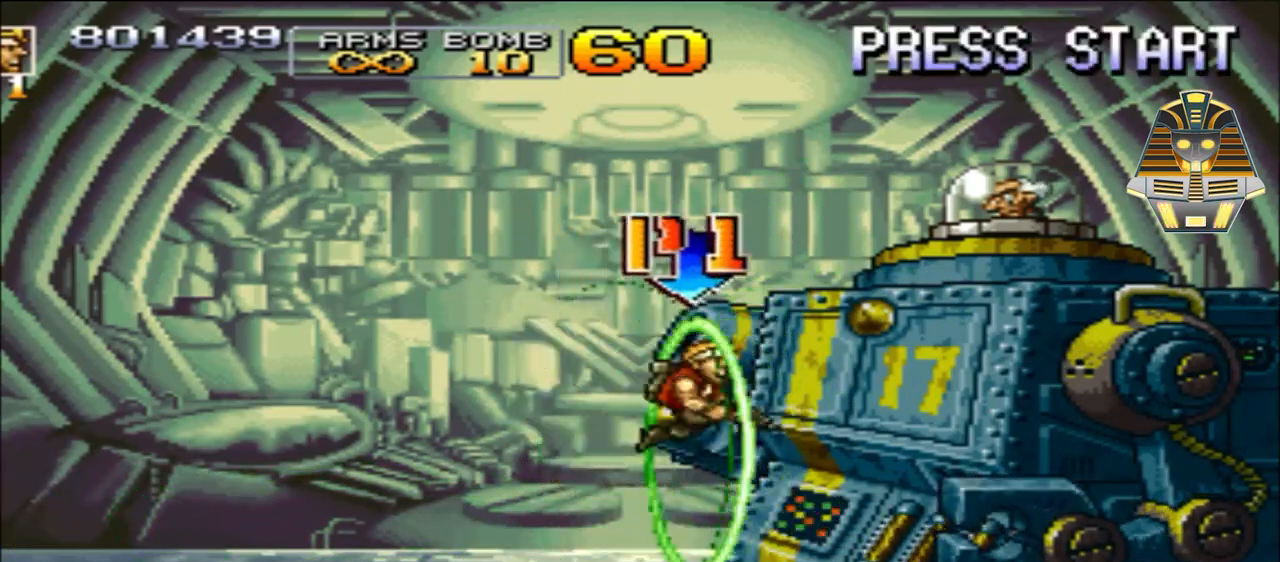
{"buttons": [], "events": [[133, "DPAD_RIGHT", "up"], [183, "X", "down"], [267, "X", "up"], [417, "X", "down"], [483, "X", "up"]]}
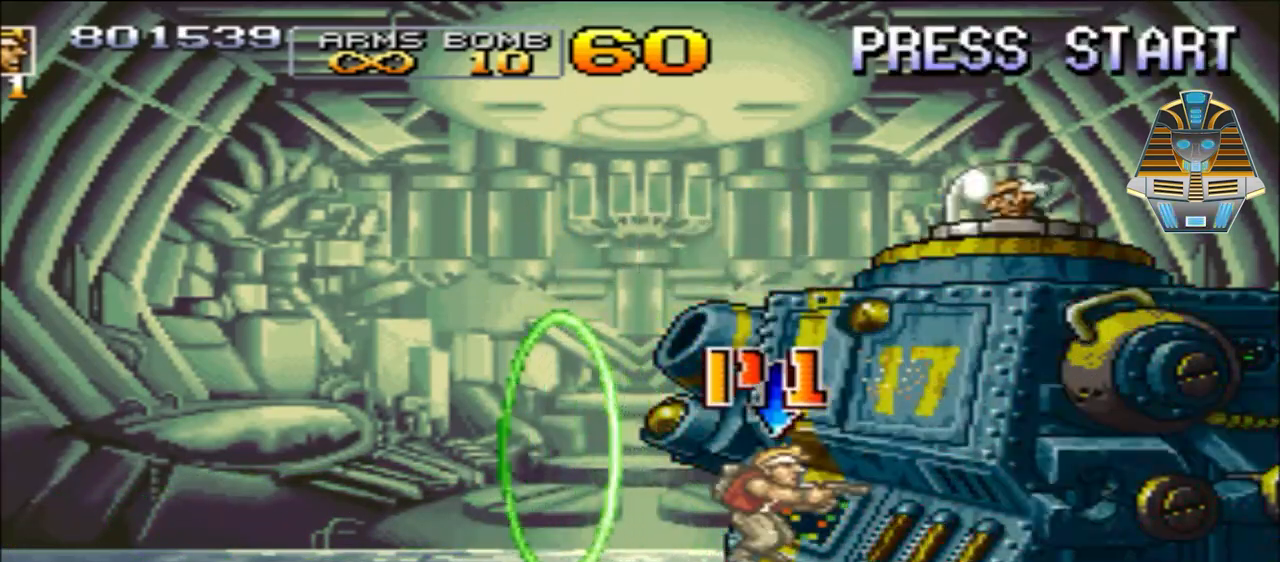
{"buttons": [], "events": [[167, "Y", "down"], [283, "Y", "up"], [367, "Y", "down"], [467, "Y", "up"]]}
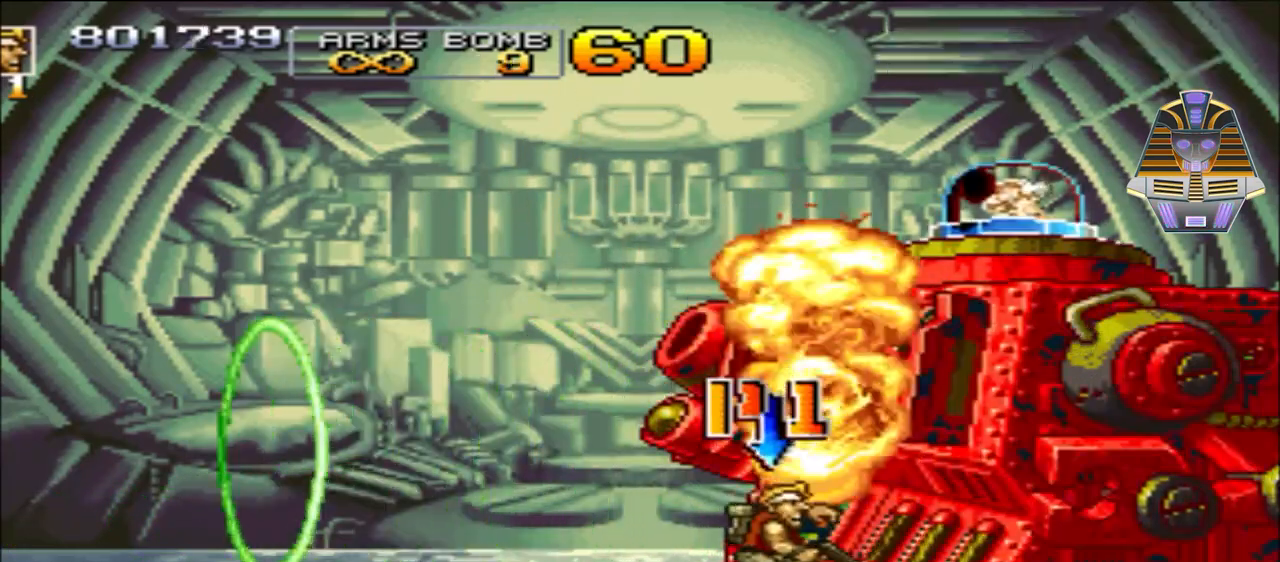
{"buttons": [], "events": [[83, "Y", "down"], [117, "Y", "up"], [217, "Y", "down"], [283, "Y", "up"], [367, "Y", "down"], [467, "Y", "up"]]}
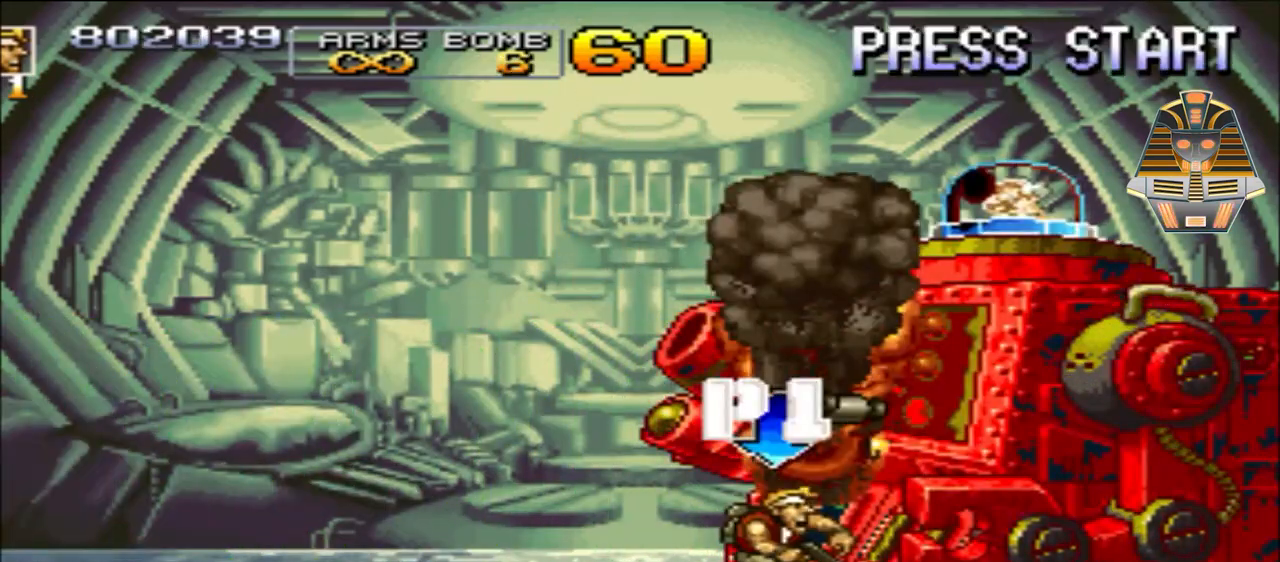
{"buttons": ["Y"], "events": [[33, "Y", "down"], [117, "Y", "up"], [217, "Y", "down"], [333, "Y", "up"], [417, "Y", "down"]]}
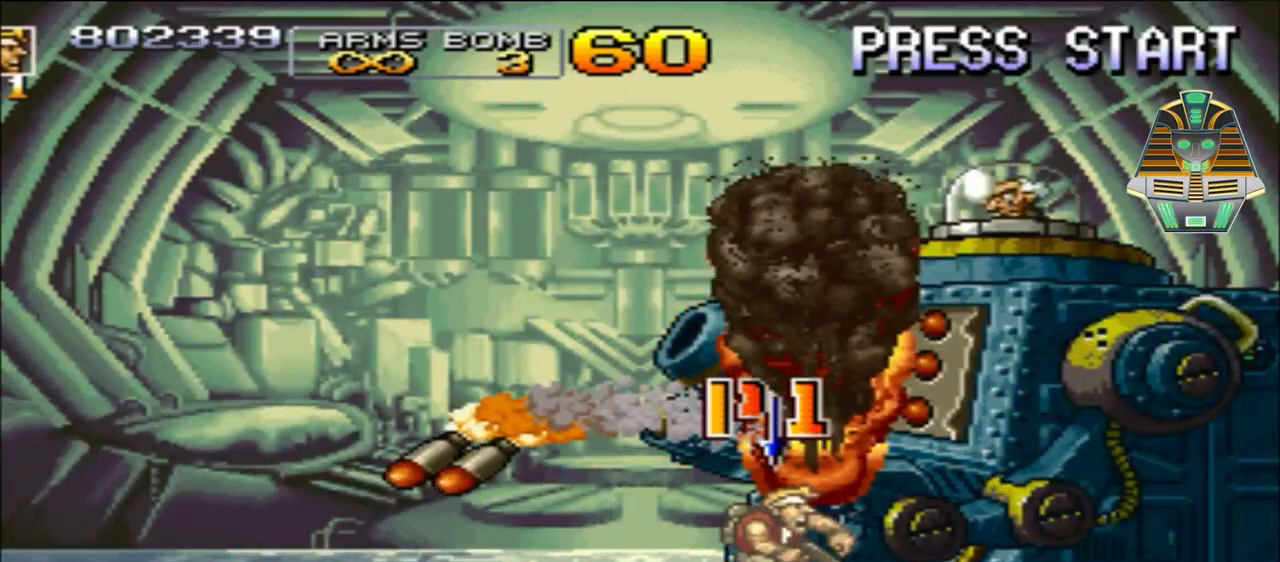
{"buttons": ["Y"], "events": [[33, "Y", "up"], [83, "Y", "down"], [167, "Y", "up"], [267, "Y", "down"], [383, "Y", "up"], [467, "Y", "down"]]}
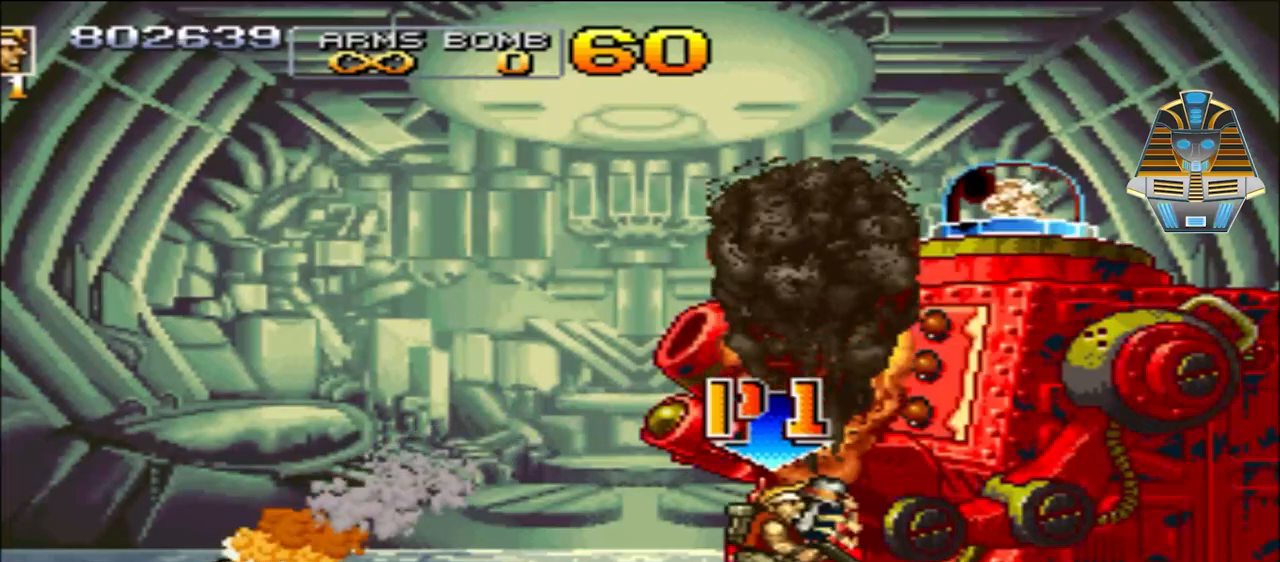
{"buttons": ["Y"], "events": [[83, "Y", "up"], [167, "Y", "down"], [283, "Y", "up"], [367, "Y", "down"]]}
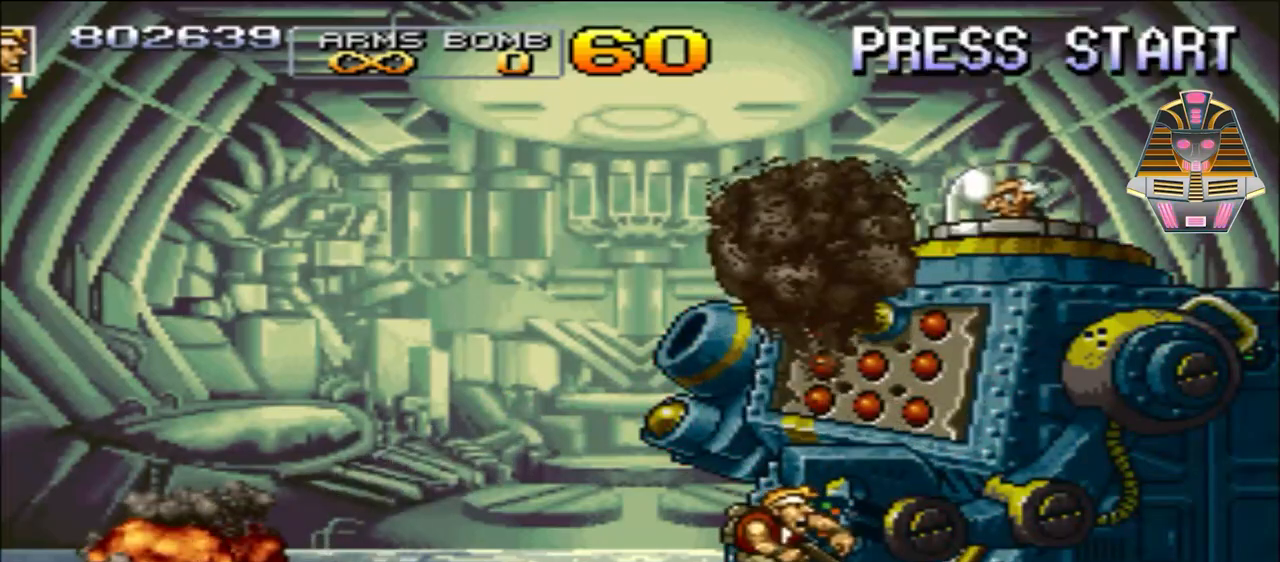
{"buttons": ["X"], "events": [[33, "Y", "up"], [117, "A", "down"], [333, "A", "up"], [417, "X", "down"]]}
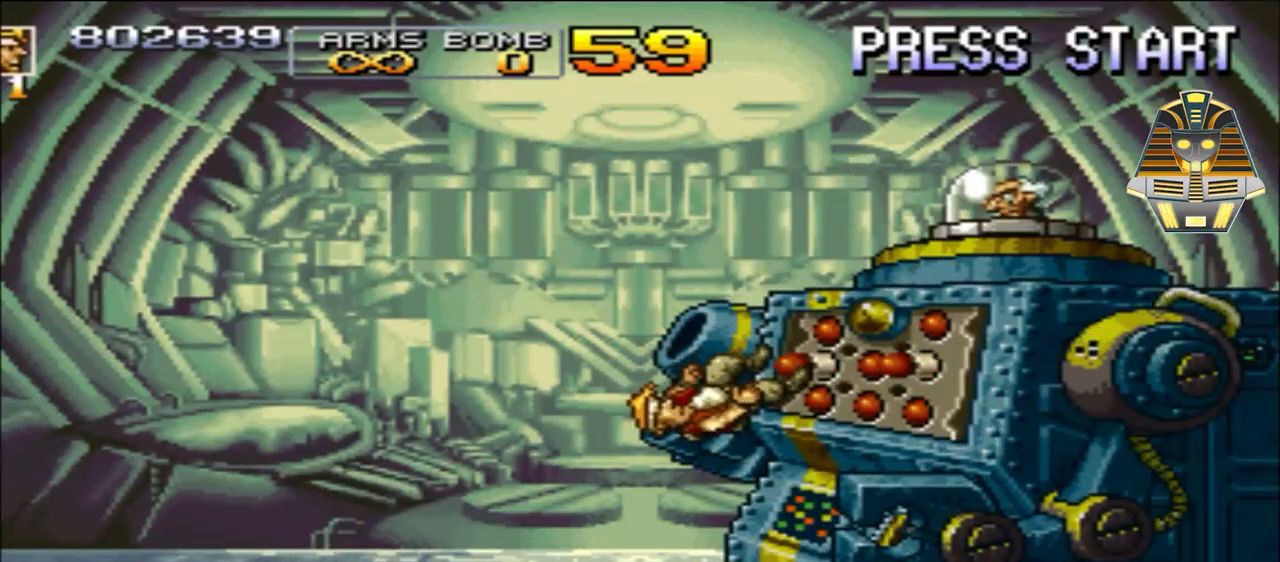
{"buttons": ["X"], "events": [[83, "X", "up"], [233, "X", "down"], [417, "X", "up"], [483, "X", "down"]]}
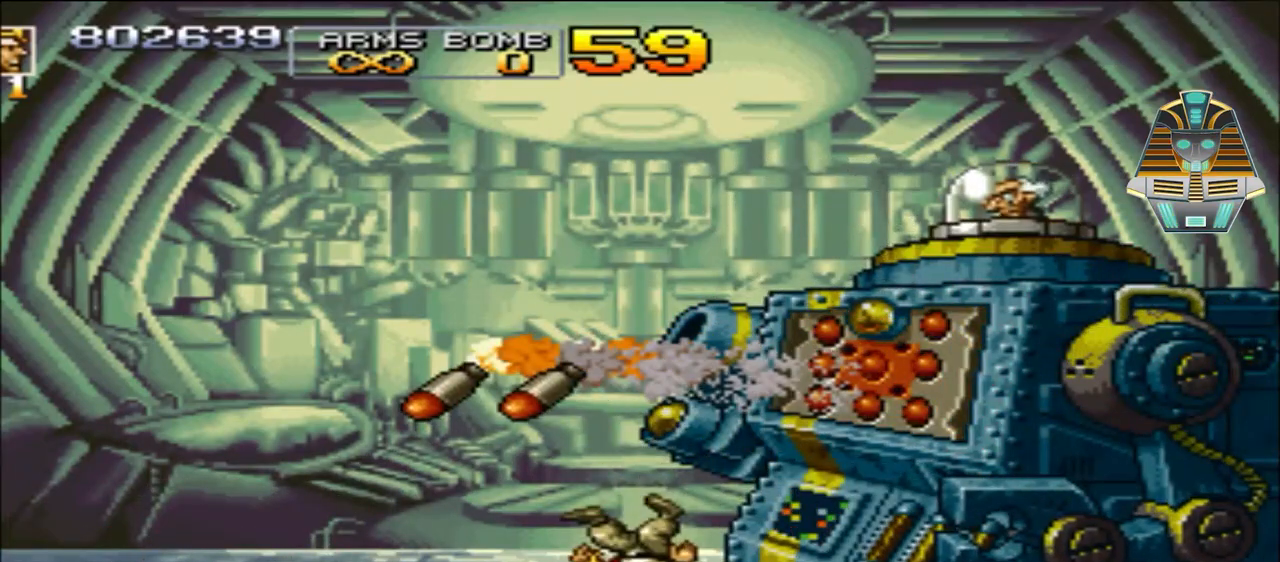
{"buttons": [], "events": [[117, "X", "up"], [283, "X", "down"], [367, "X", "up"]]}
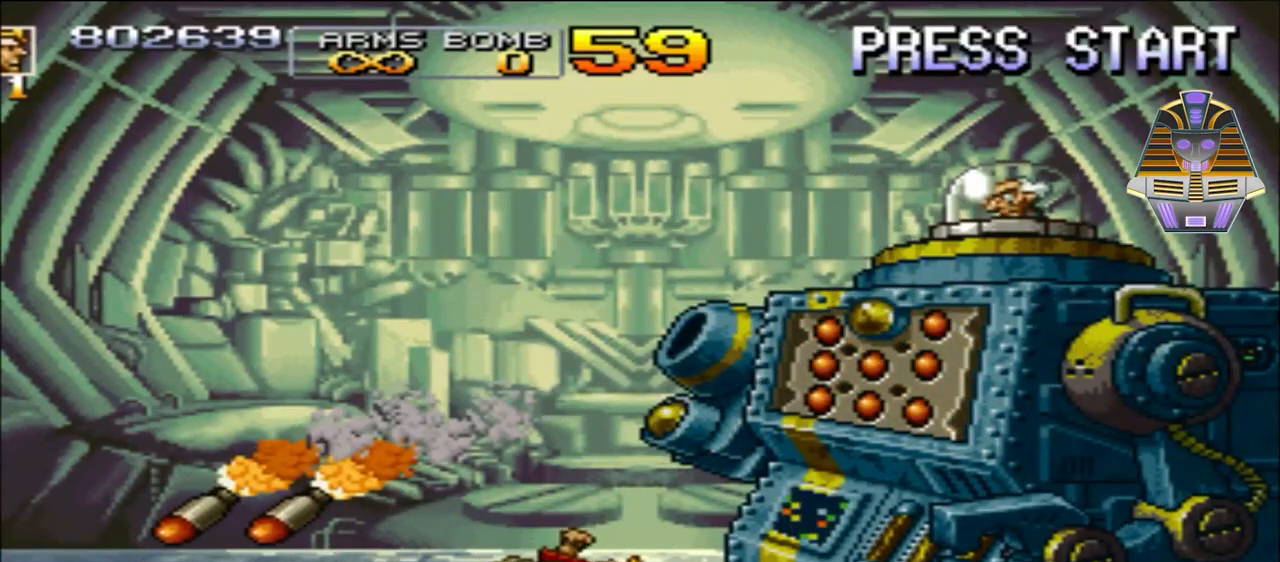
{"buttons": ["DPAD_LEFT"], "events": [[33, "X", "down"], [83, "DPAD_LEFT", "down"], [83, "DPAD_UP", "down"], [217, "X", "up"], [467, "DPAD_UP", "up"]]}
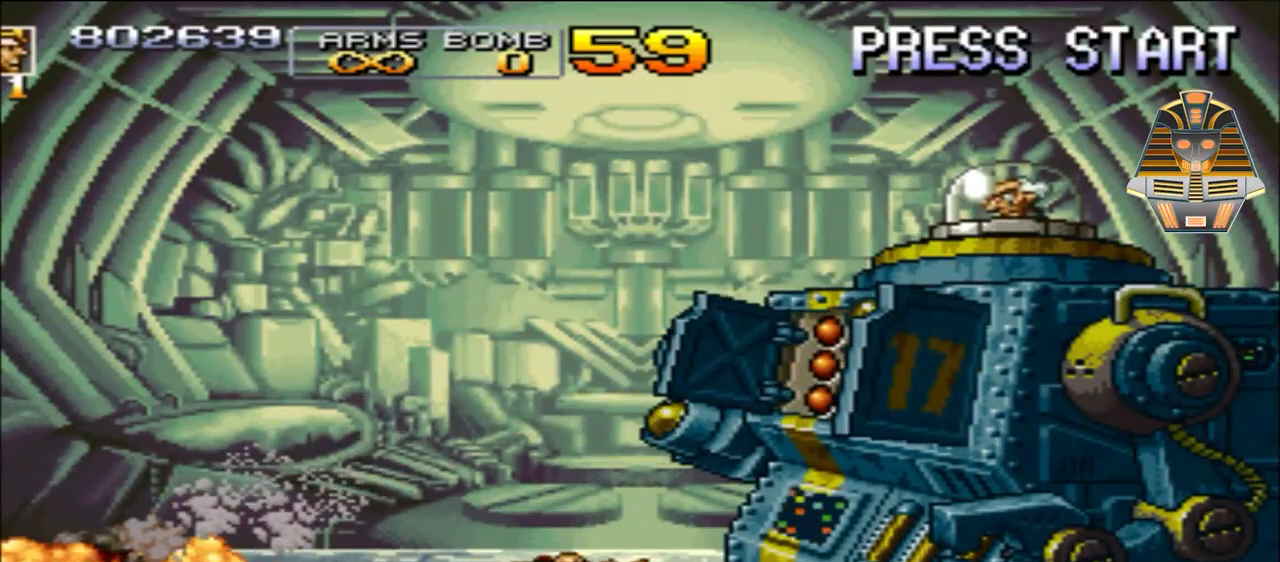
{"buttons": ["DPAD_LEFT"], "events": [[17, "X", "down"], [133, "DPAD_LEFT", "up"], [133, "X", "up"], [267, "X", "down"], [383, "X", "up"], [433, "DPAD_LEFT", "down"]]}
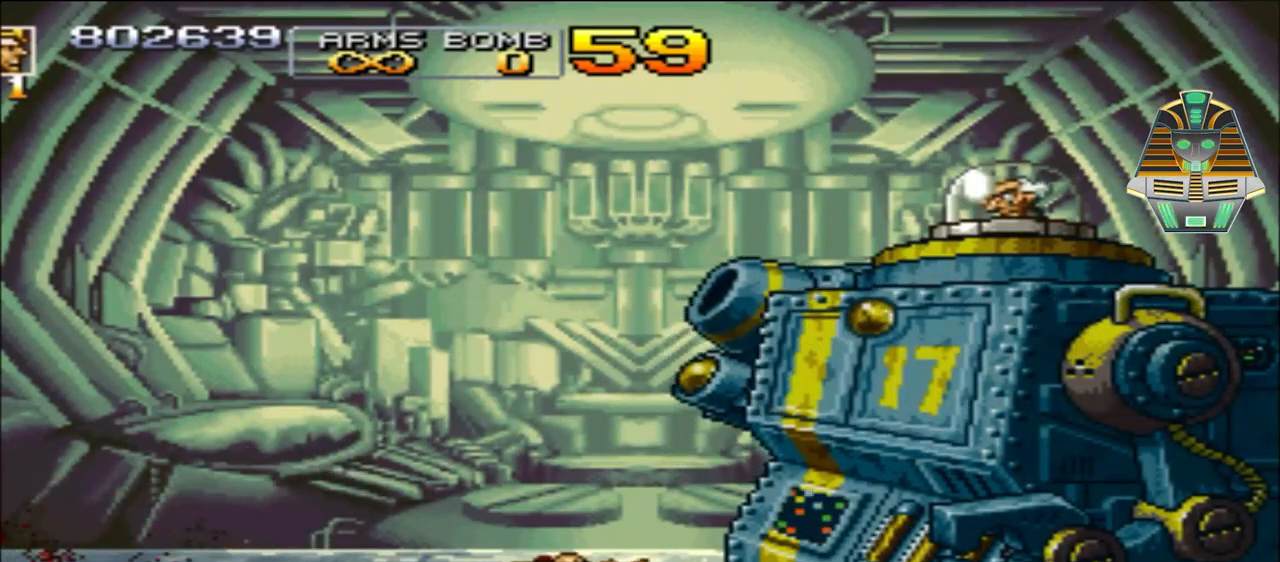
{"buttons": ["X"], "events": [[17, "X", "down"], [183, "X", "up"], [433, "X", "down"], [467, "DPAD_LEFT", "up"]]}
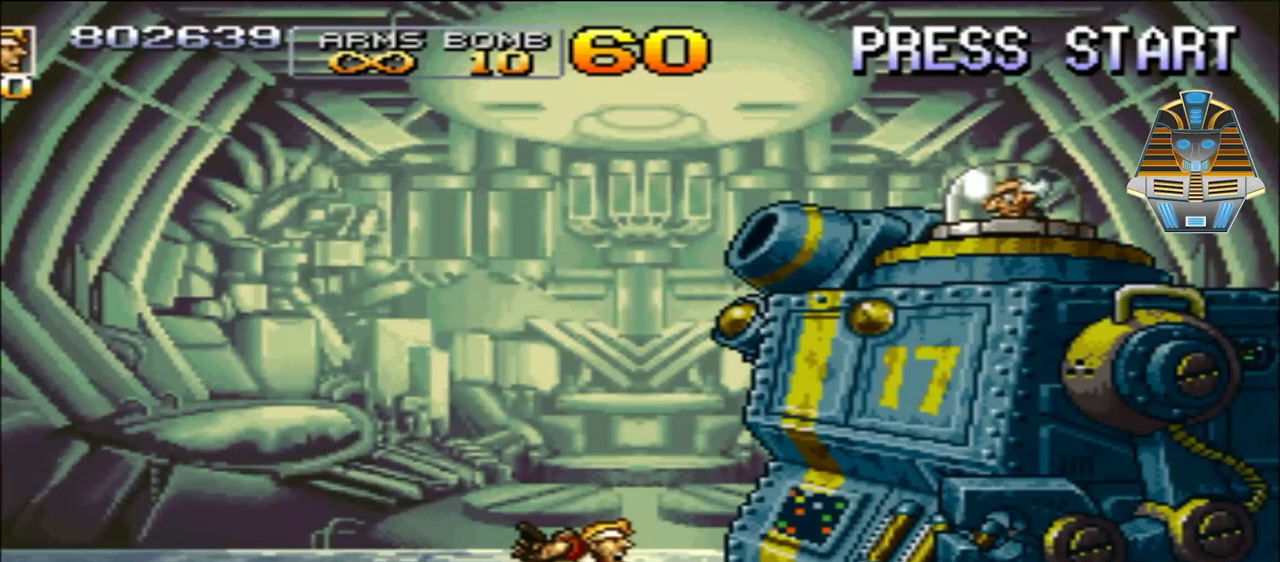
{"buttons": ["X"], "events": [[133, "X", "up"], [233, "X", "down"], [317, "X", "up"], [483, "X", "down"]]}
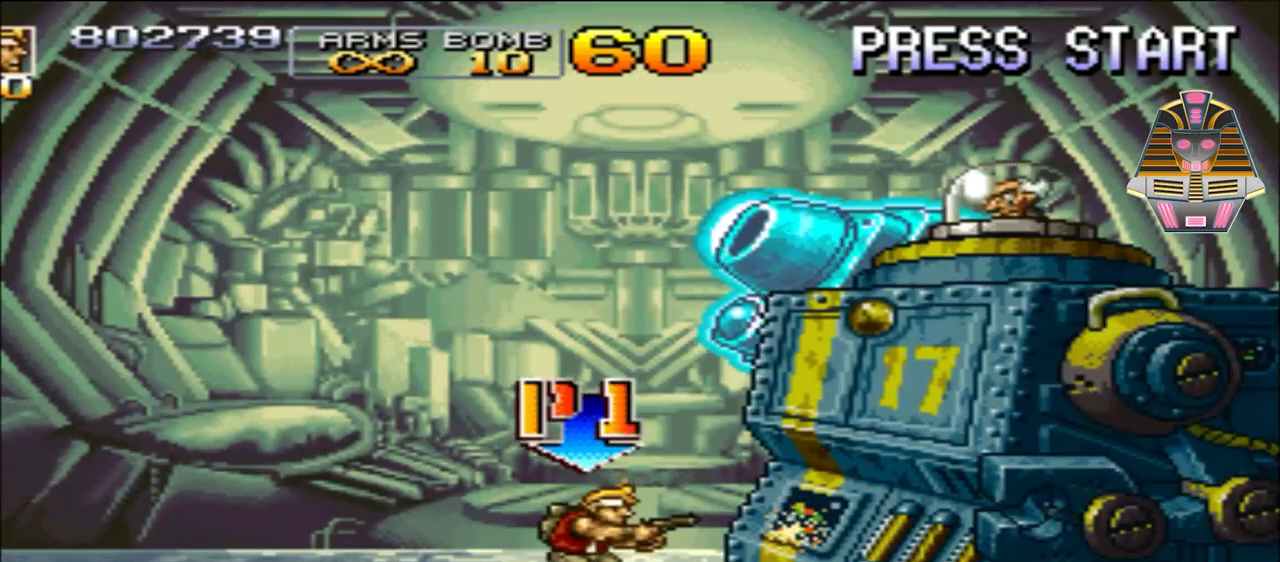
{"buttons": ["DPAD_LEFT"], "events": [[33, "X", "up"], [117, "X", "down"], [233, "DPAD_LEFT", "down"], [233, "X", "up"], [333, "X", "down"], [467, "X", "up"]]}
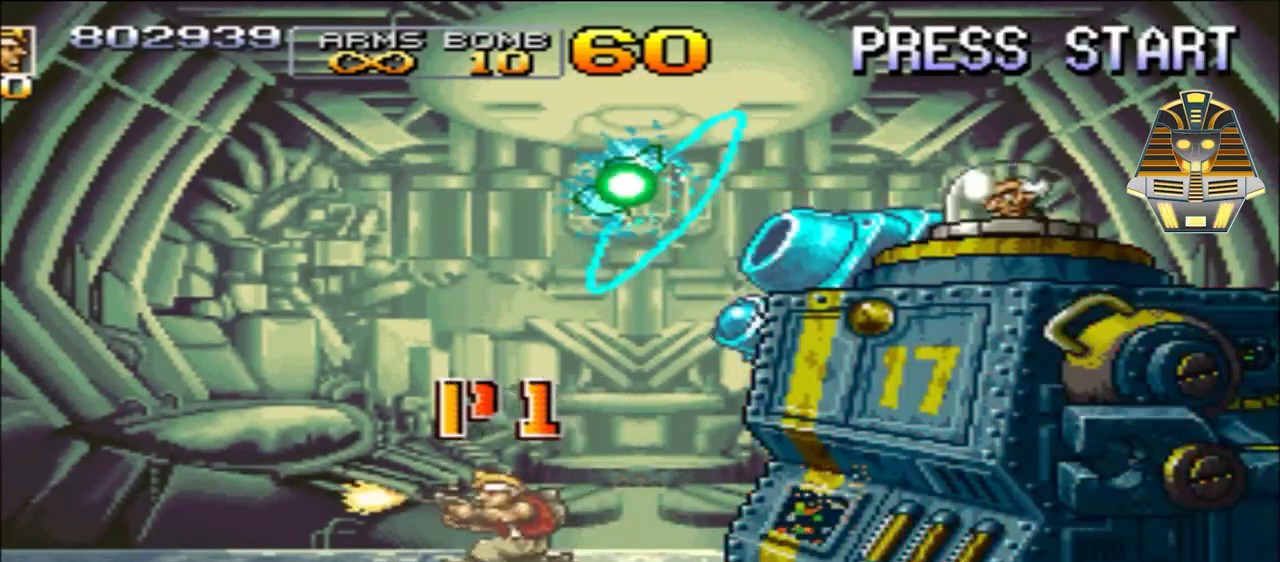
{"buttons": ["DPAD_RIGHT"]}
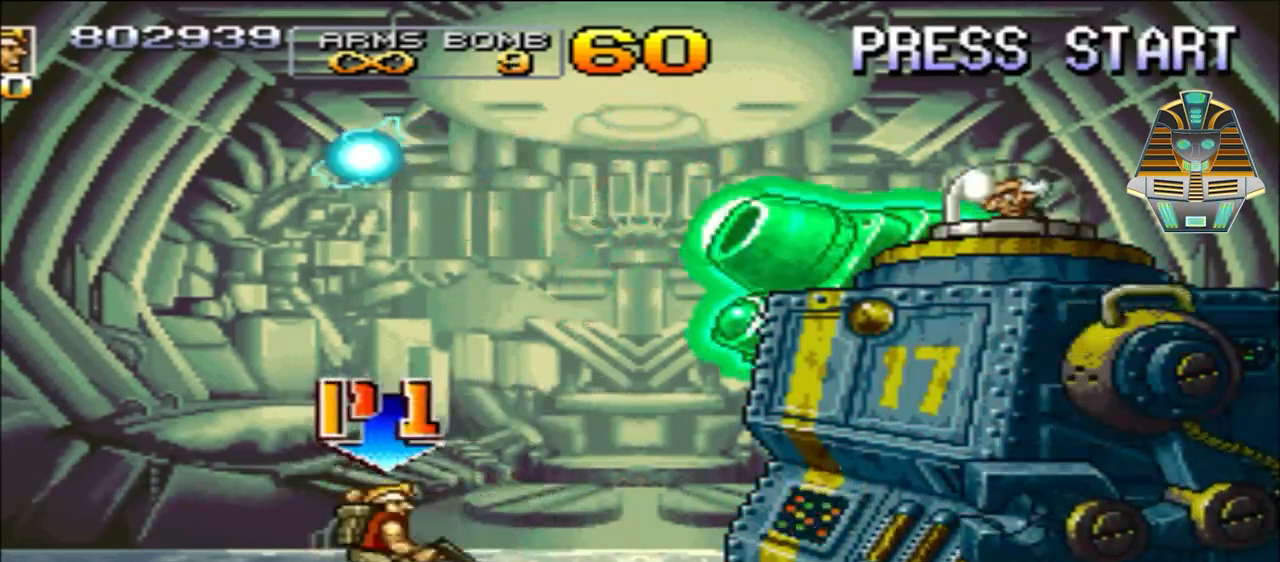
{"buttons": [], "events": [[83, "DPAD_RIGHT", "up"], [83, "Y", "down"], [167, "Y", "up"], [283, "Y", "down"], [333, "Y", "up"]]}
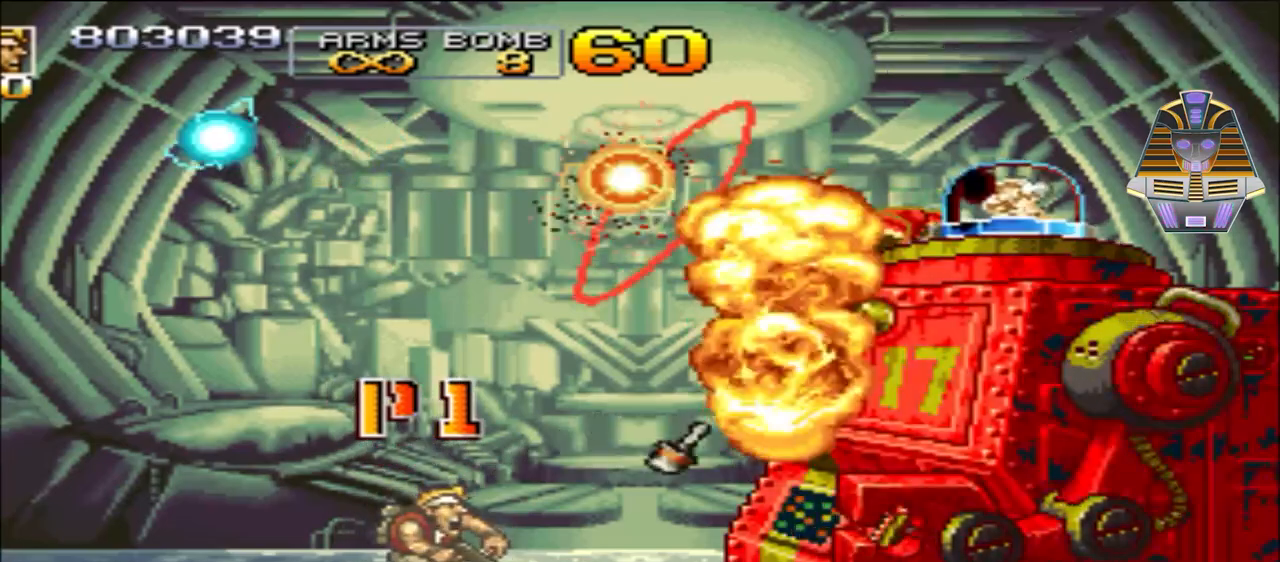
{"buttons": ["Y"], "events": [[117, "Y", "down"], [167, "Y", "up"], [267, "Y", "down"], [333, "Y", "up"], [467, "Y", "down"]]}
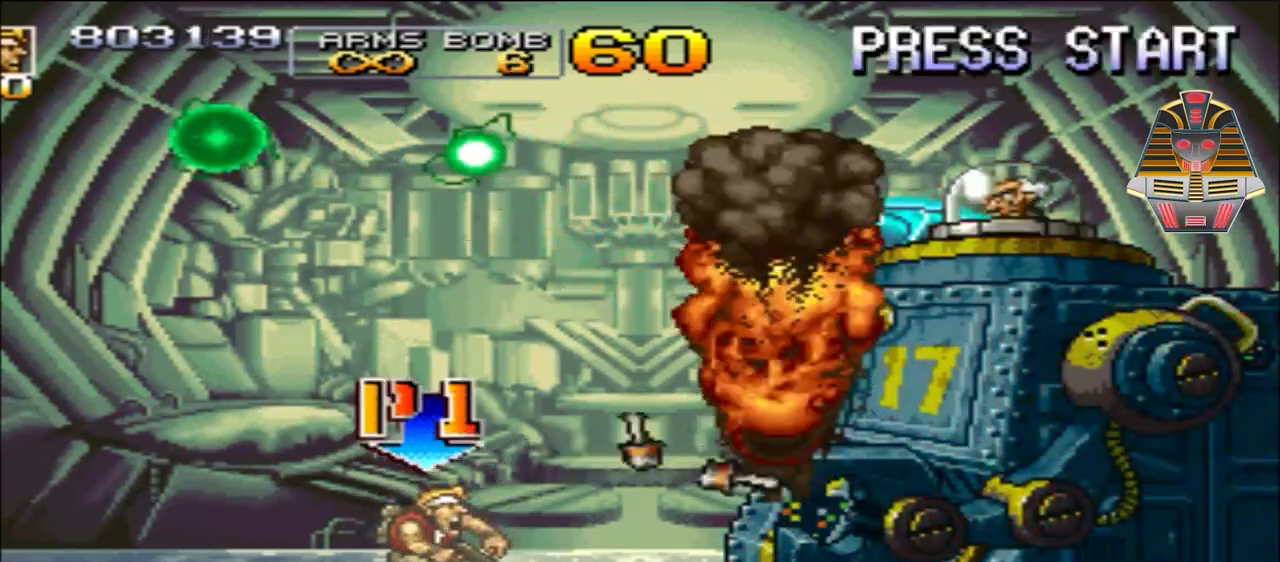
{"buttons": [], "events": [[33, "Y", "up"], [167, "Y", "down"], [217, "Y", "up"], [333, "Y", "down"], [417, "Y", "up"]]}
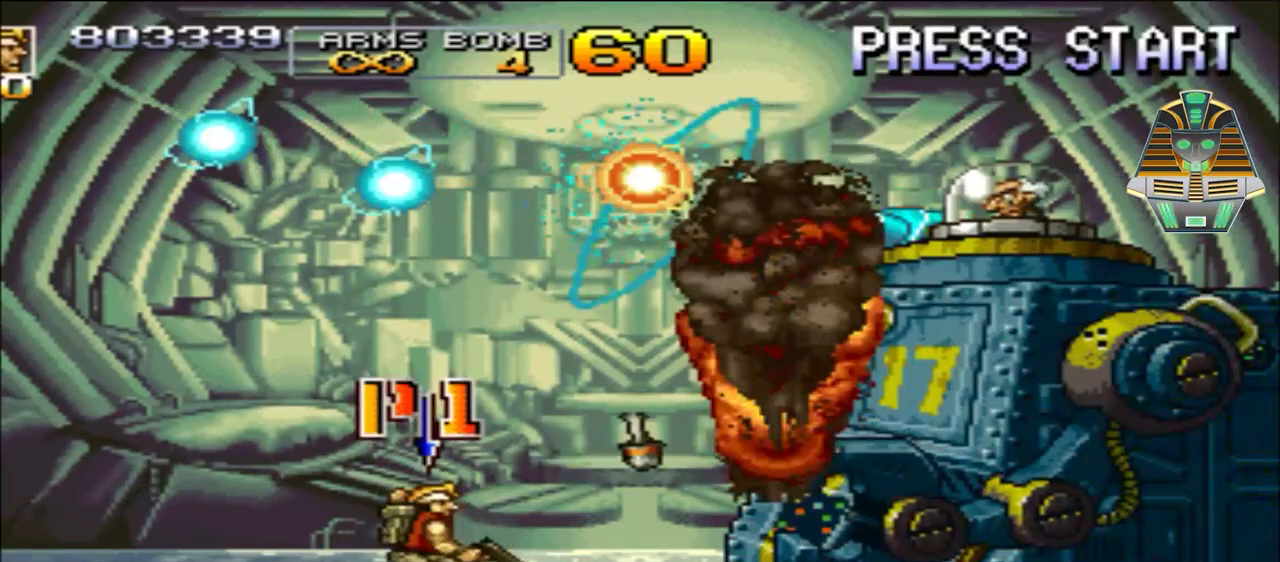
{"buttons": ["DPAD_RIGHT"], "events": [[33, "Y", "down"], [117, "Y", "up"], [217, "Y", "down"], [283, "Y", "up"], [417, "DPAD_RIGHT", "down"]]}
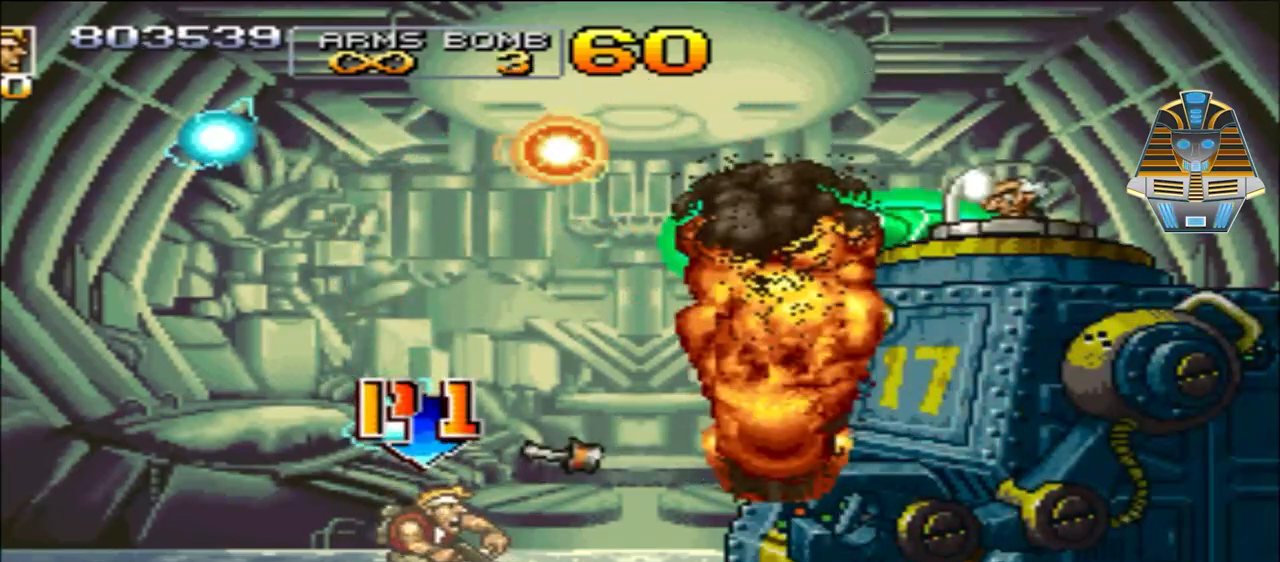
{"buttons": [], "events": [[17, "A", "down"], [317, "A", "up"], [383, "DPAD_RIGHT", "up"]]}
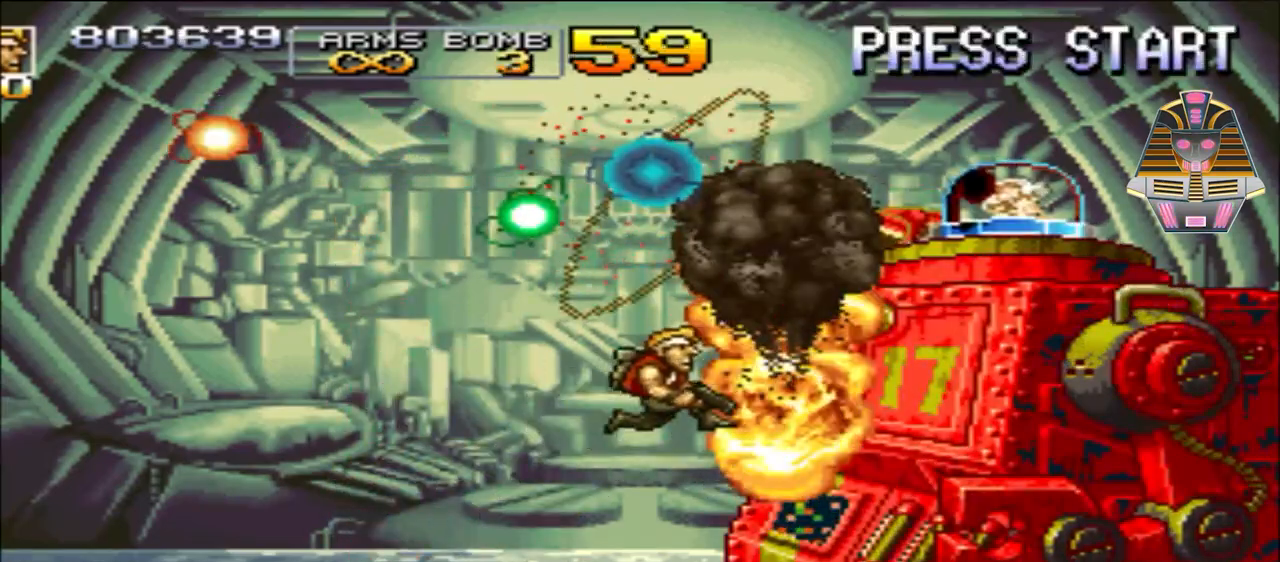
{"buttons": ["Y"], "events": [[17, "Y", "down"], [133, "Y", "up"], [217, "Y", "down"], [317, "Y", "up"], [483, "Y", "down"]]}
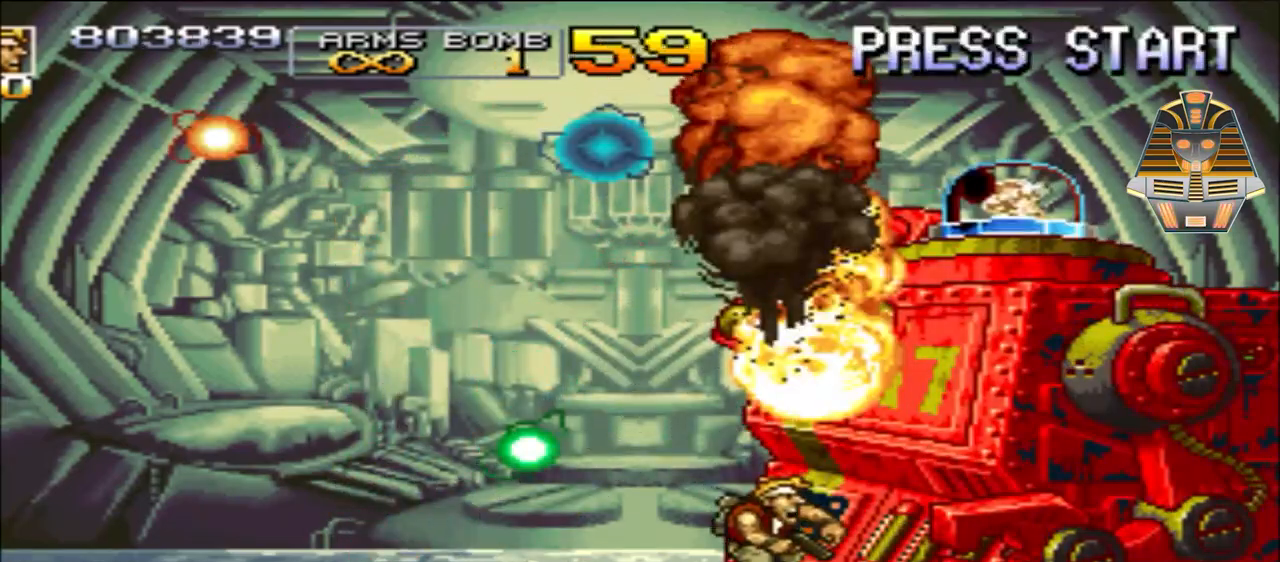
{"buttons": [], "events": [[17, "Y", "up"], [117, "Y", "down"], [283, "Y", "up"], [333, "Y", "down"], [417, "Y", "up"]]}
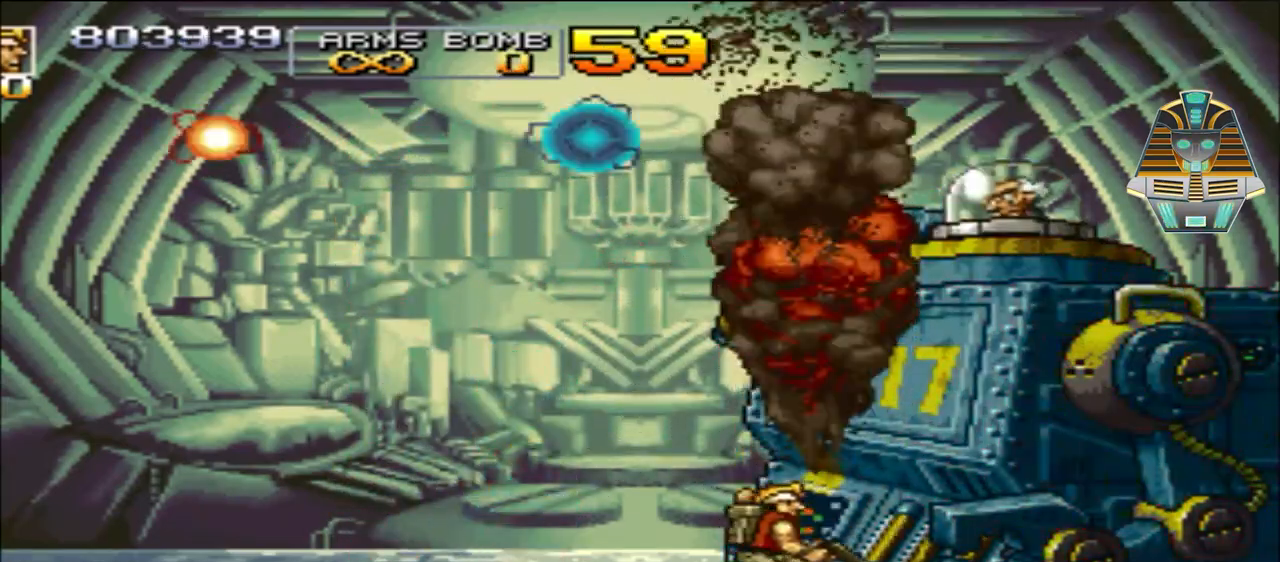
{"buttons": ["DPAD_LEFT"], "events": [[33, "Y", "down"], [117, "Y", "up"], [267, "DPAD_LEFT", "down"]]}
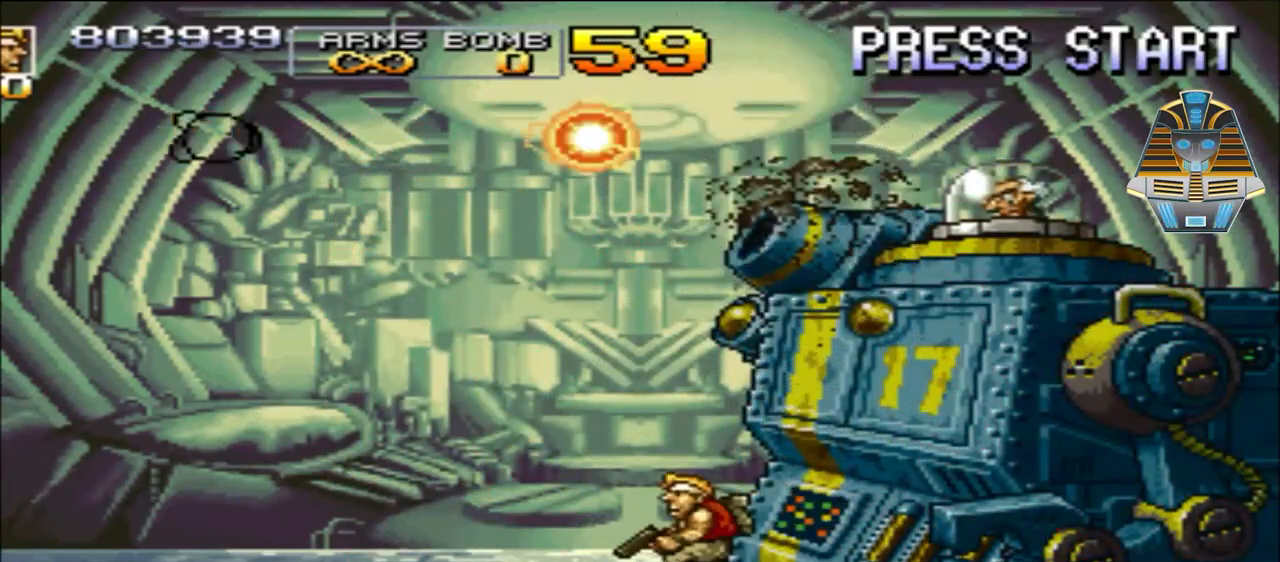
{"buttons": ["DPAD_LEFT"], "events": []}
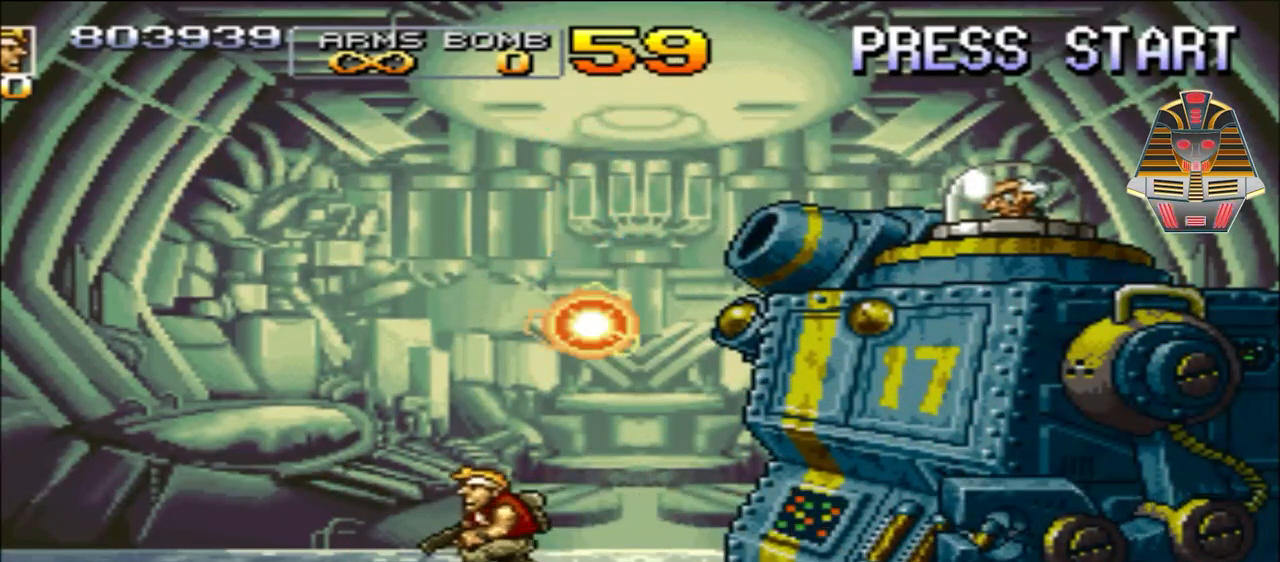
{"buttons": ["DPAD_RIGHT"], "events": [[217, "DPAD_LEFT", "up"], [467, "DPAD_RIGHT", "down"]]}